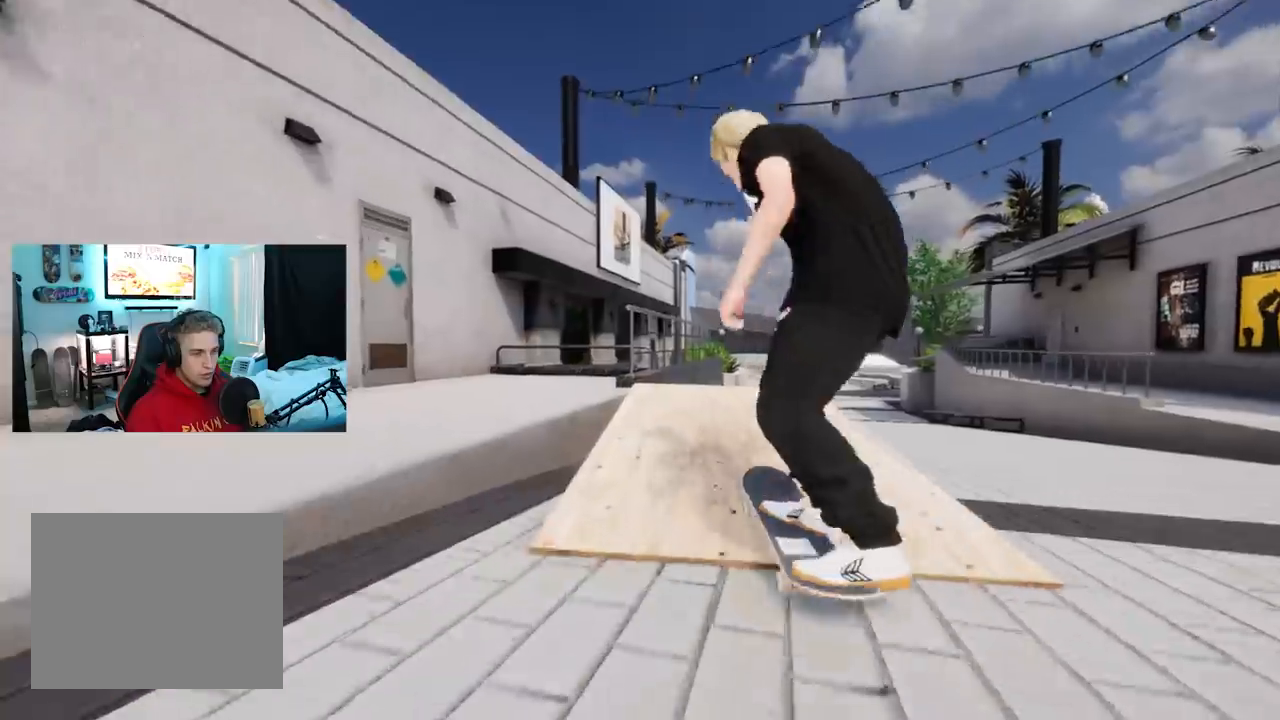
Gameplay with a controller (Xbox layout); each line is a JSON object with the inputs held at the frame after it. "events" lists button and stick changes between this image and that frame as [ms after this image, input, new state], when the widget could be followed in between.
{"buttons": [], "left_stick": "center", "right_stick": "up", "events": [[251, "R2", "down"], [284, "left_stick", "center"], [284, "right_stick", "center"], [401, "R2", "up"], [468, "right_stick", "up"]]}
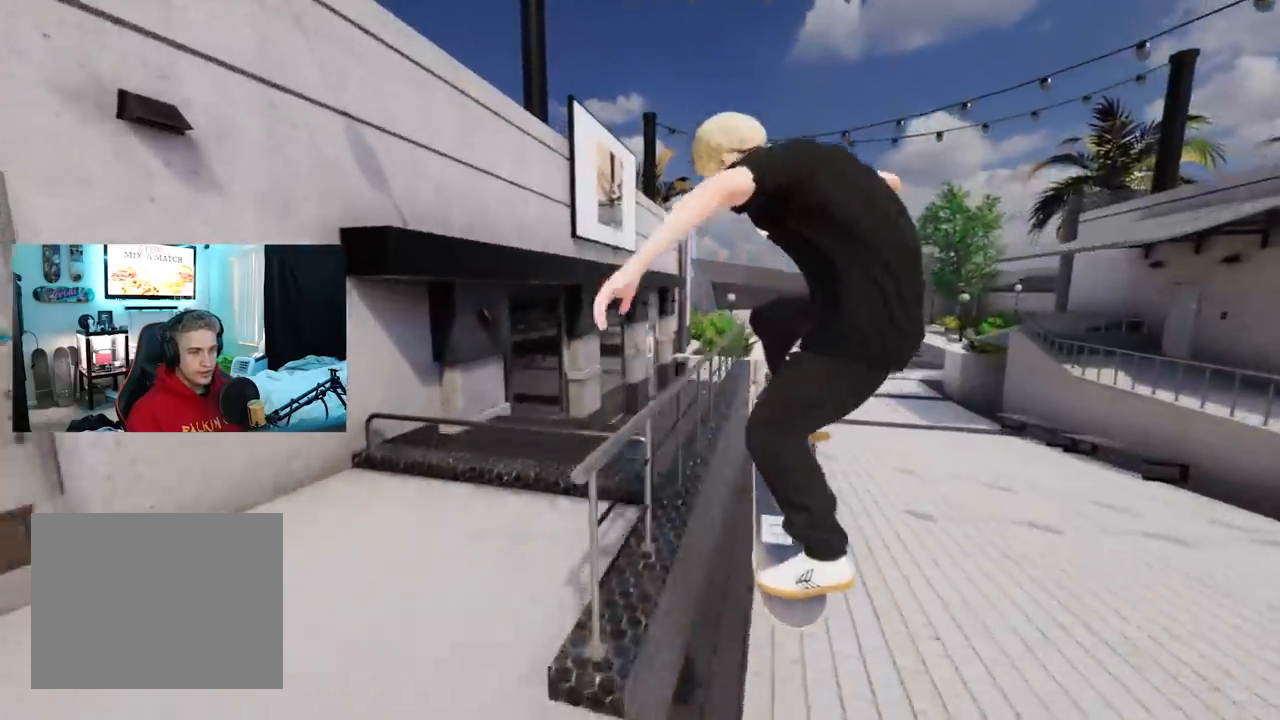
{"buttons": ["R2"], "left_stick": "center", "right_stick": "up", "events": [[67, "R2", "down"], [183, "R2", "up"], [250, "R2", "down"], [384, "R2", "up"], [484, "R2", "down"]]}
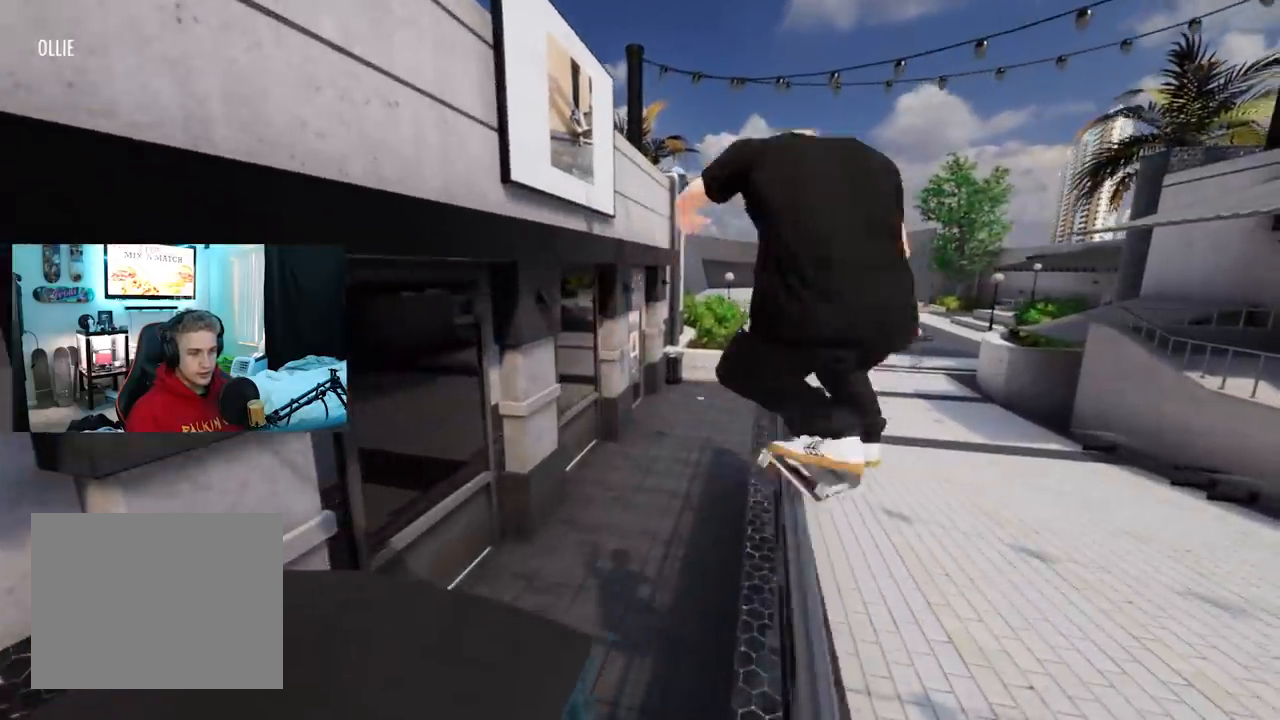
{"buttons": [], "left_stick": "center", "right_stick": "up", "events": [[51, "R2", "up"], [134, "R2", "down"], [234, "R2", "up"], [384, "R2", "down"], [484, "R2", "up"]]}
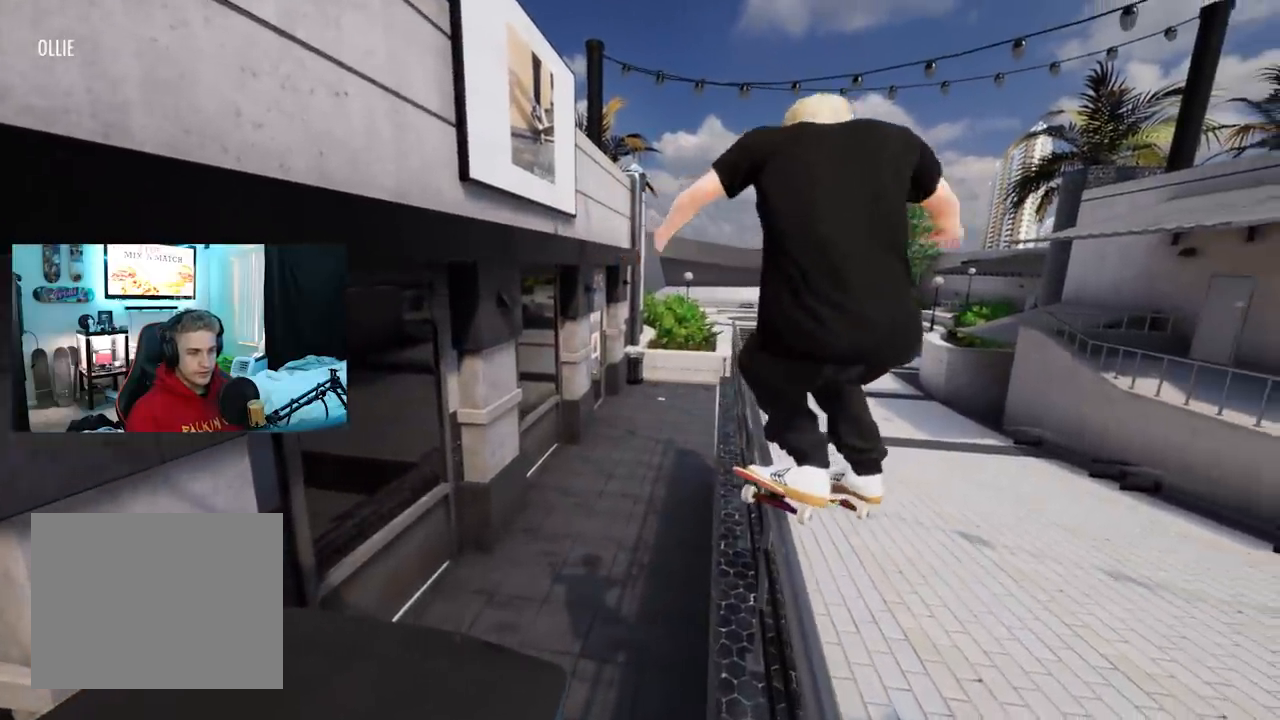
{"buttons": ["R2"], "left_stick": "center", "right_stick": "center", "events": [[100, "R2", "down"], [183, "R2", "up"], [234, "right_stick", "center"], [267, "left_stick", "down"], [367, "left_stick", "center"], [400, "R2", "down"]]}
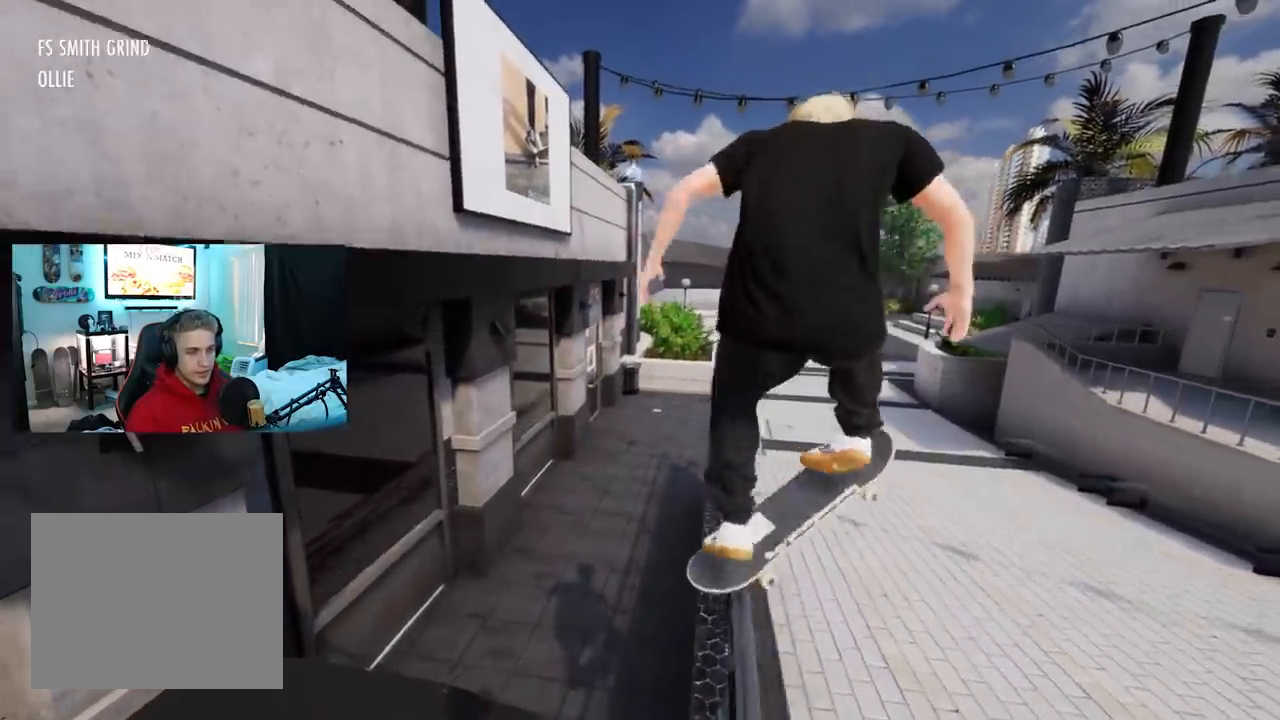
{"buttons": [], "left_stick": "center", "right_stick": "center", "events": [[301, "R2", "up"]]}
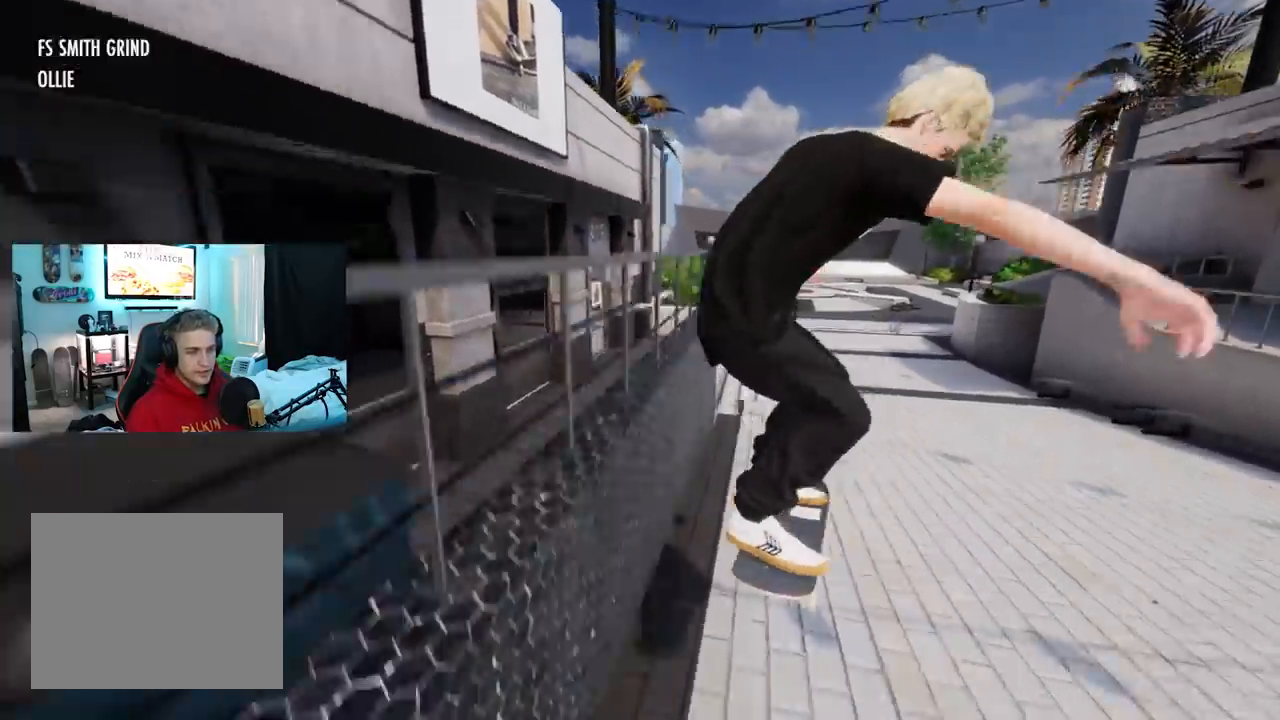
{"buttons": [], "left_stick": "center", "right_stick": "center", "events": [[250, "R2", "down"], [384, "R2", "up"]]}
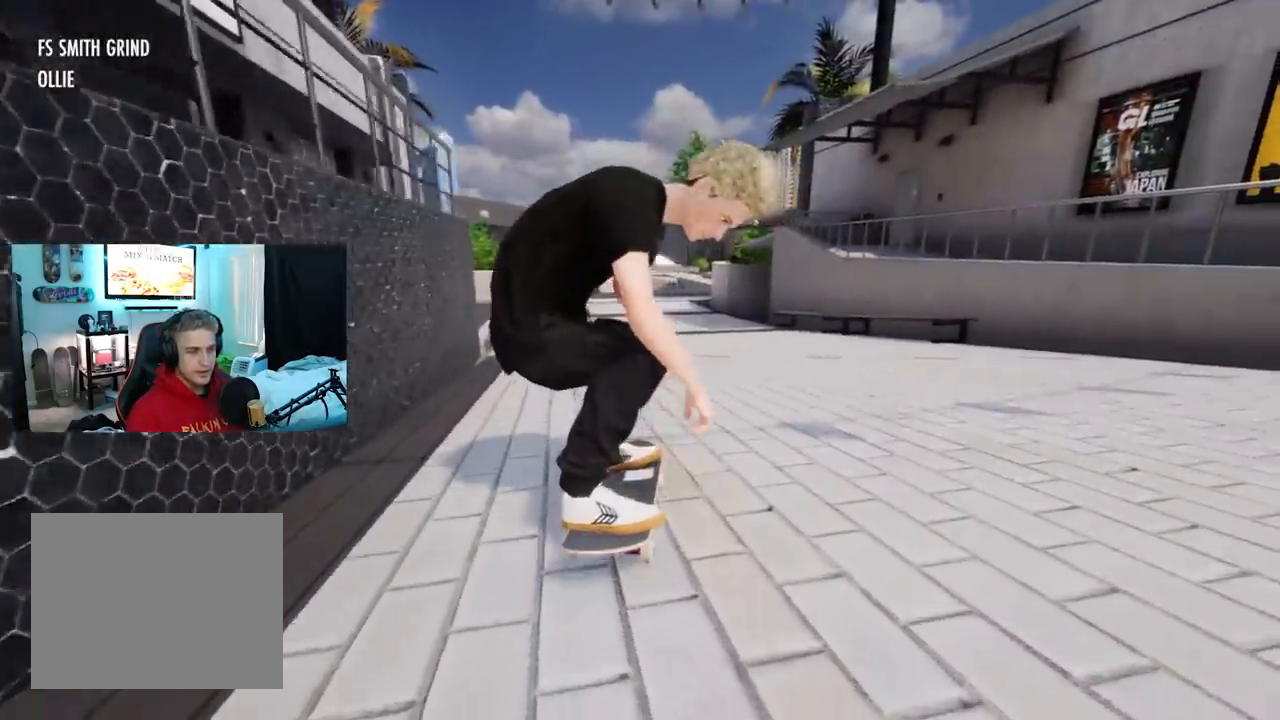
{"buttons": [], "left_stick": "center", "right_stick": "center", "events": [[67, "R2", "down"], [317, "R2", "up"]]}
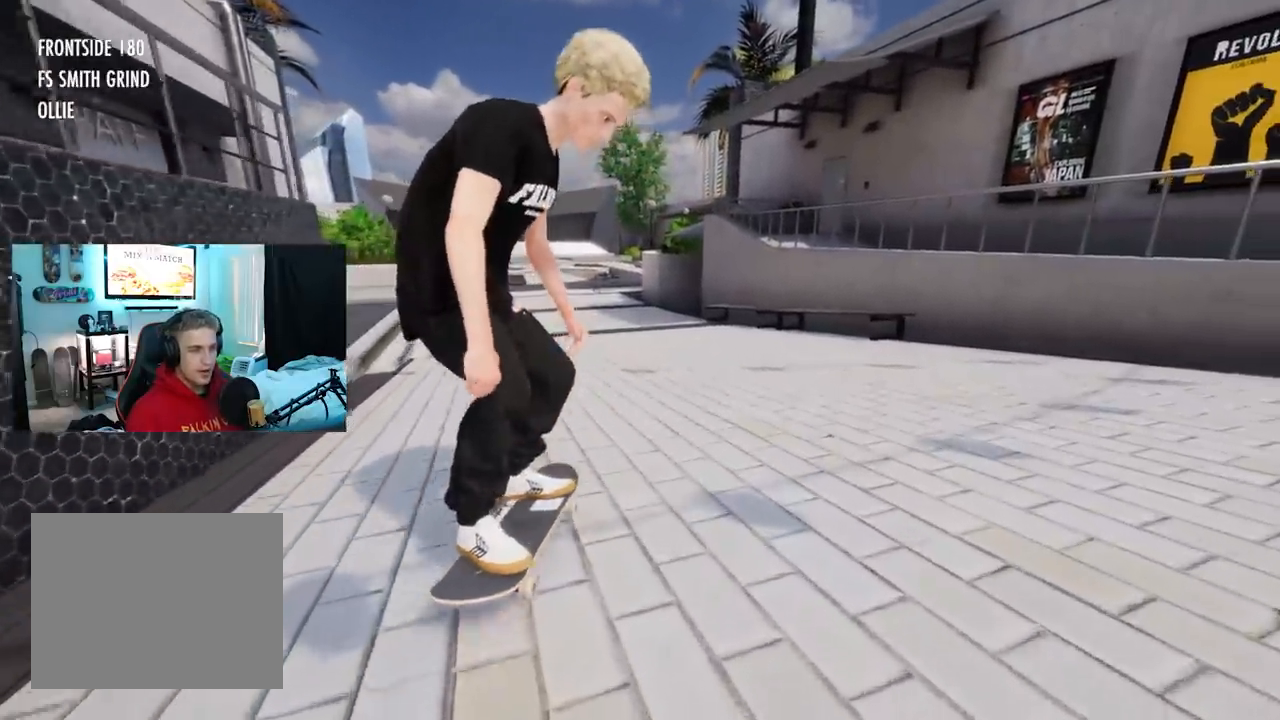
{"buttons": [], "left_stick": "center", "right_stick": "center", "events": [[400, "DPAD_UP", "down"], [500, "DPAD_UP", "up"]]}
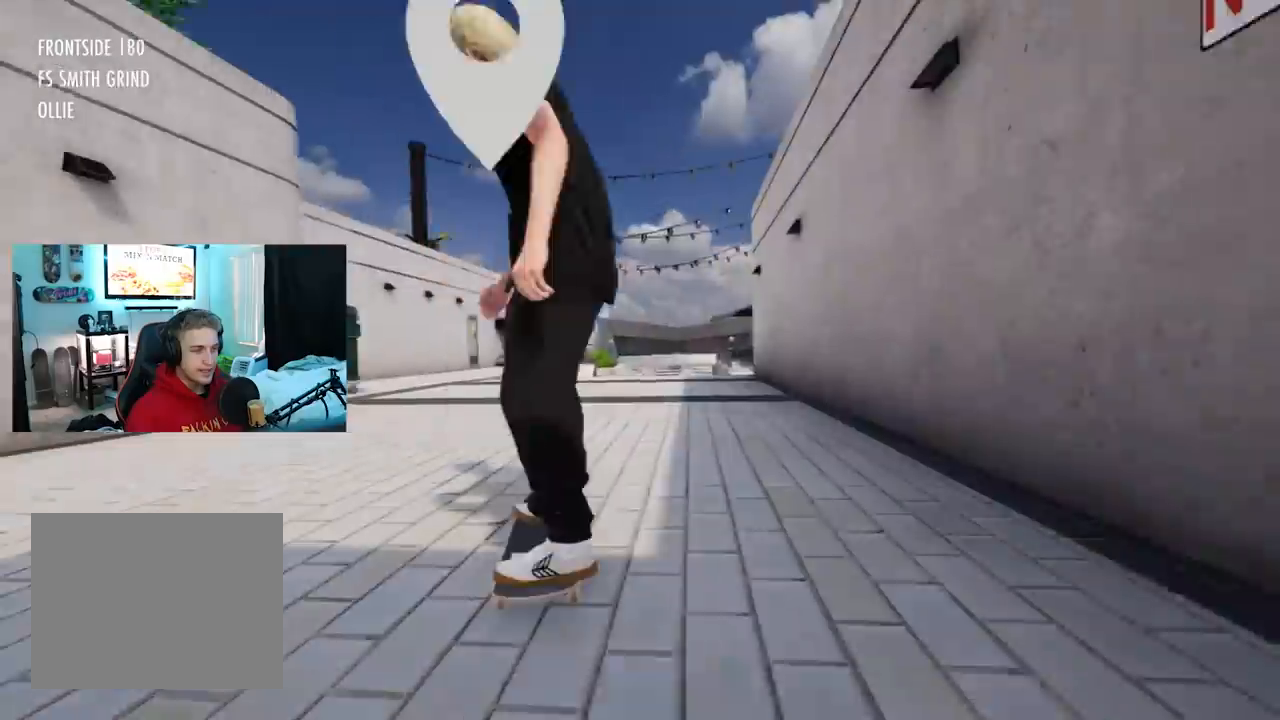
{"buttons": ["X"], "left_stick": "center", "right_stick": "center", "events": [[151, "X", "down"]]}
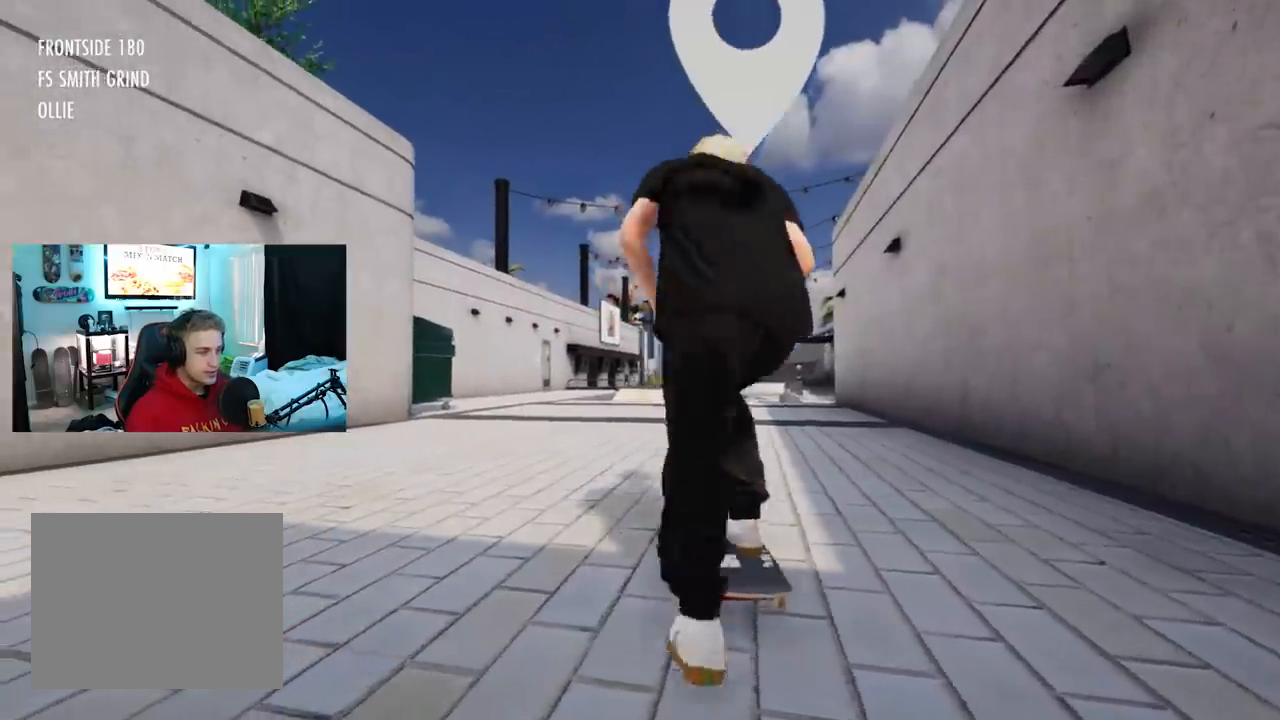
{"buttons": ["X"], "left_stick": "center", "right_stick": "center", "events": [[284, "L2", "down"], [467, "L2", "up"]]}
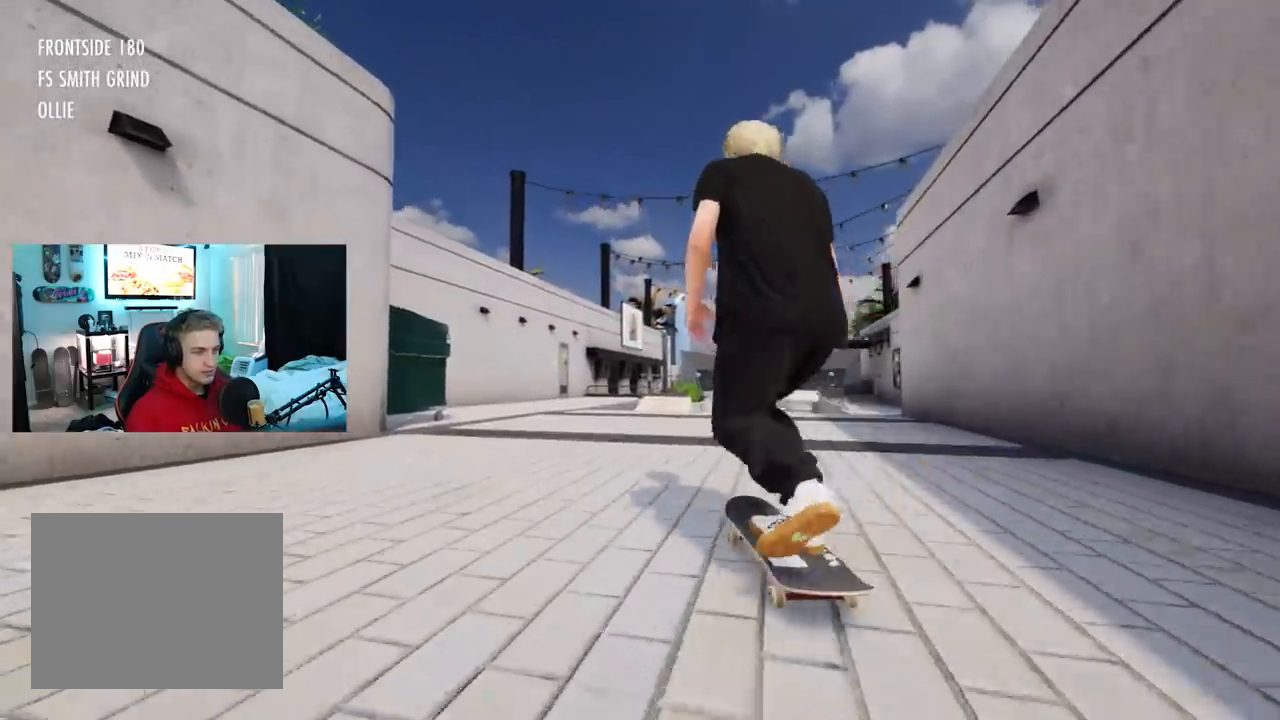
{"buttons": ["X", "R2"], "left_stick": "center", "right_stick": "center", "events": [[484, "R2", "down"]]}
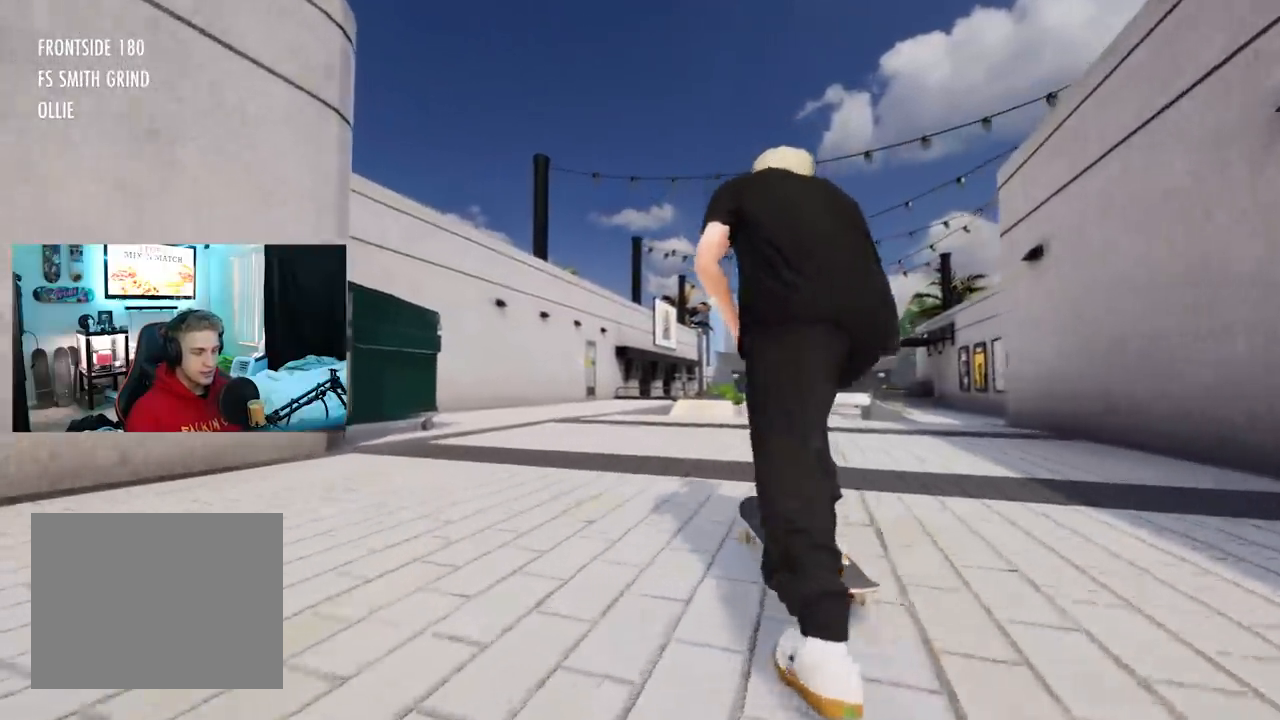
{"buttons": [], "left_stick": "center", "right_stick": "center", "events": [[17, "X", "up"], [150, "R2", "up"]]}
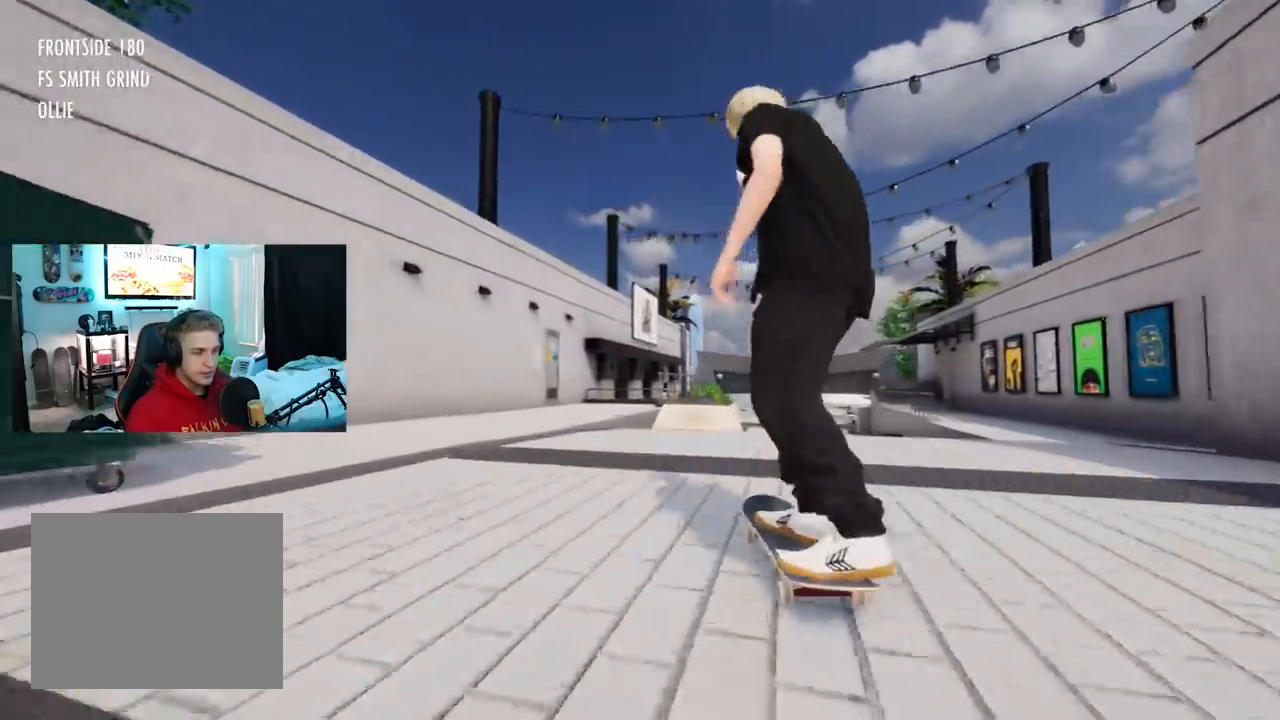
{"buttons": [], "left_stick": "down", "right_stick": "down", "events": [[367, "left_stick", "down"], [367, "right_stick", "down"]]}
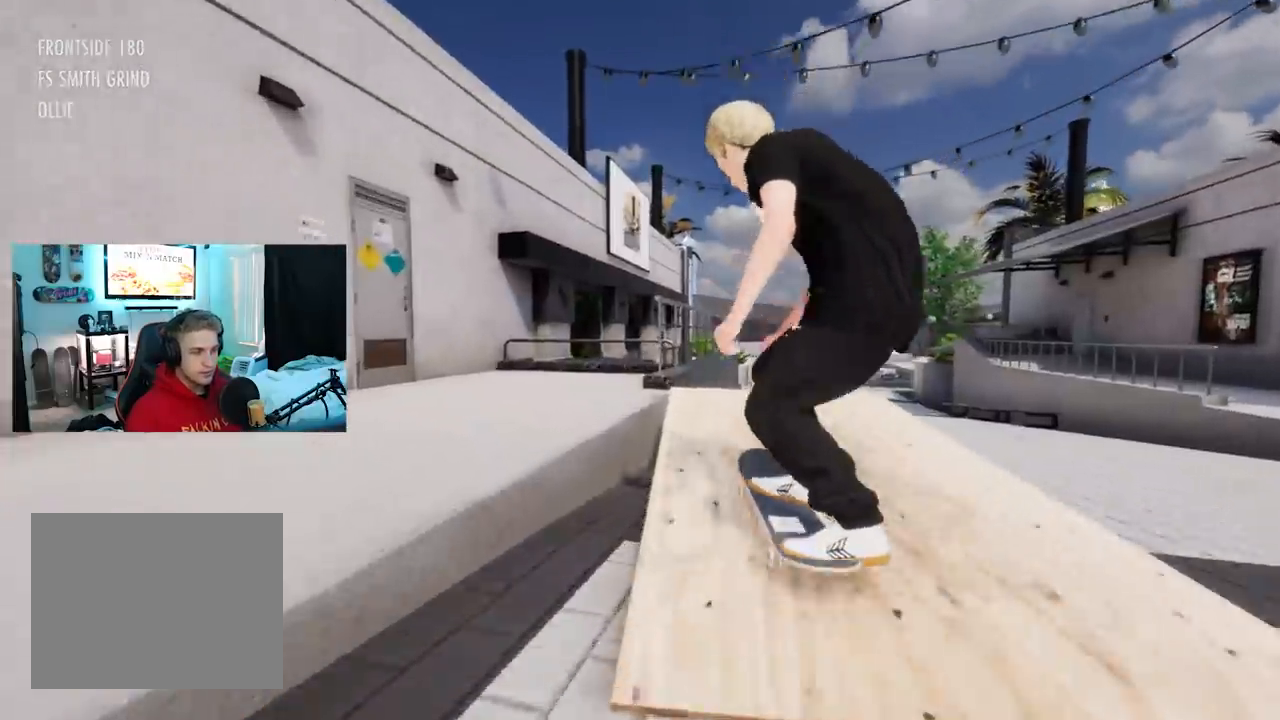
{"buttons": ["R2"], "left_stick": "center", "right_stick": "up", "events": [[234, "left_stick", "center"], [267, "right_stick", "center"], [367, "right_stick", "up"], [384, "R2", "down"]]}
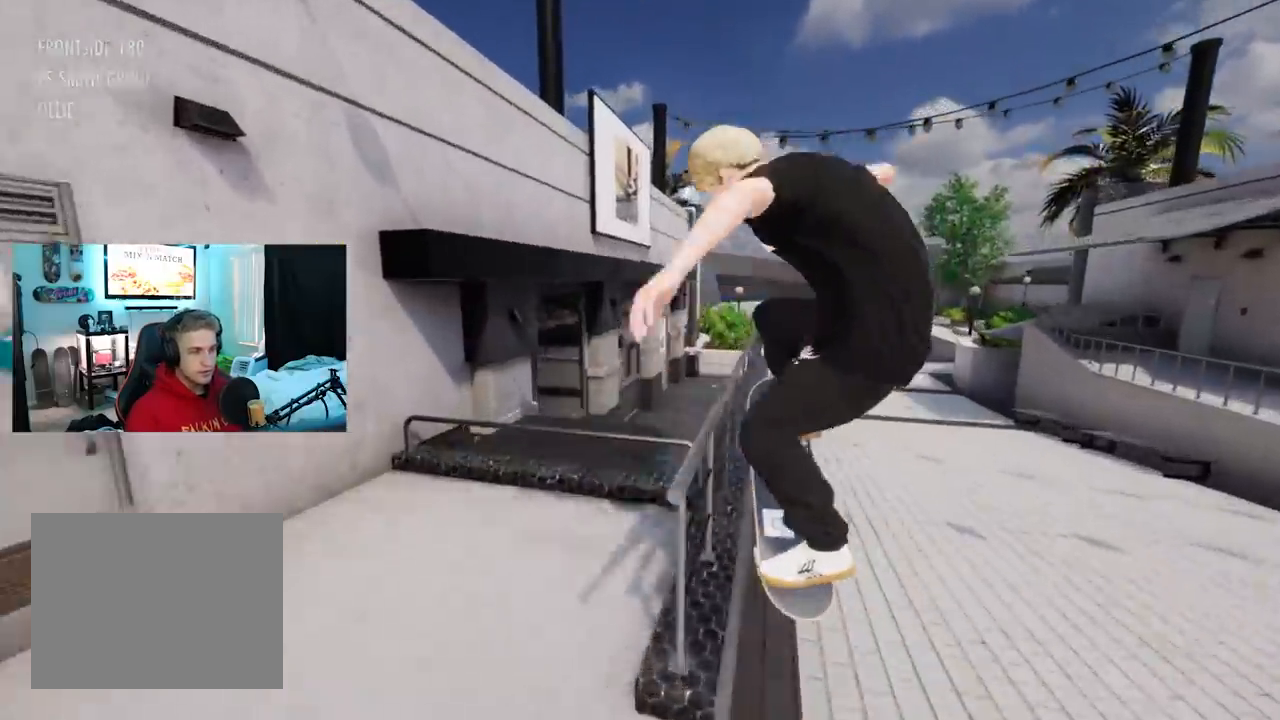
{"buttons": ["R2"], "left_stick": "center", "right_stick": "up", "events": [[34, "R2", "up"], [251, "R2", "down"], [334, "R2", "up"], [468, "R2", "down"]]}
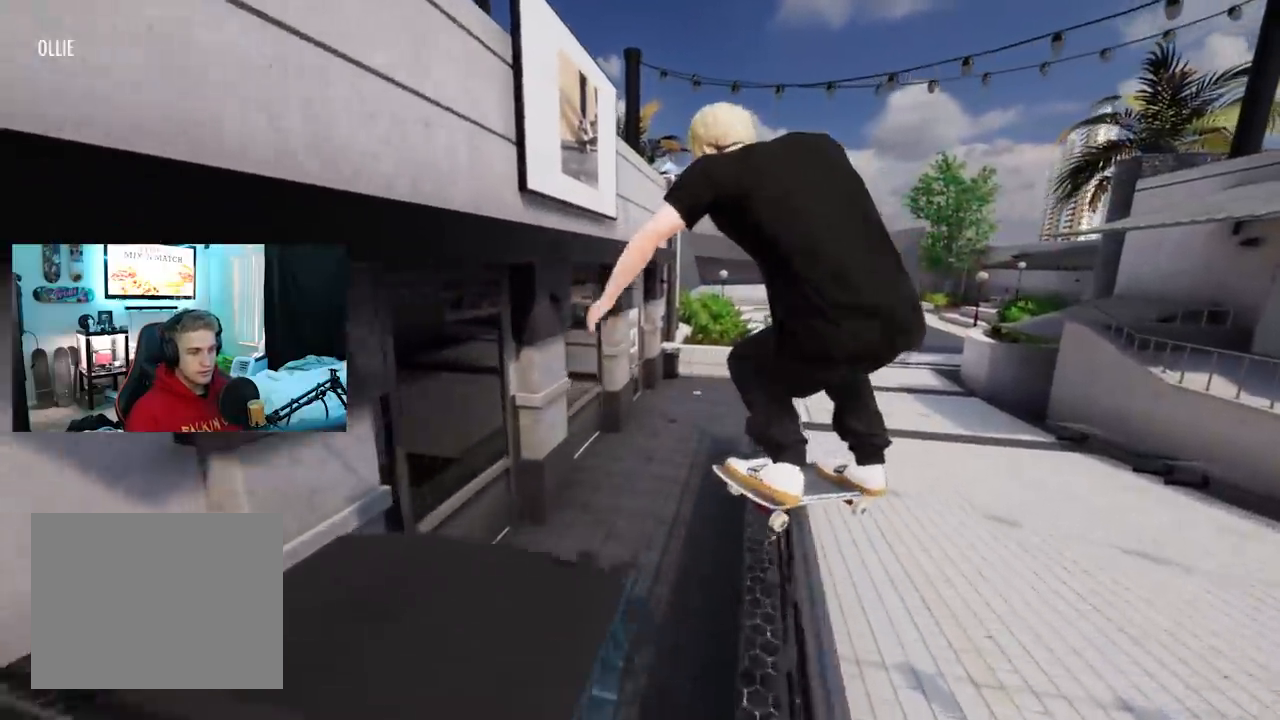
{"buttons": ["R2"], "left_stick": "center", "right_stick": "center", "events": [[67, "R2", "up"], [150, "R2", "down"], [250, "R2", "up"], [334, "R2", "down"], [350, "left_stick", "down"], [400, "right_stick", "center"], [434, "R2", "up"], [467, "left_stick", "center"], [500, "R2", "down"]]}
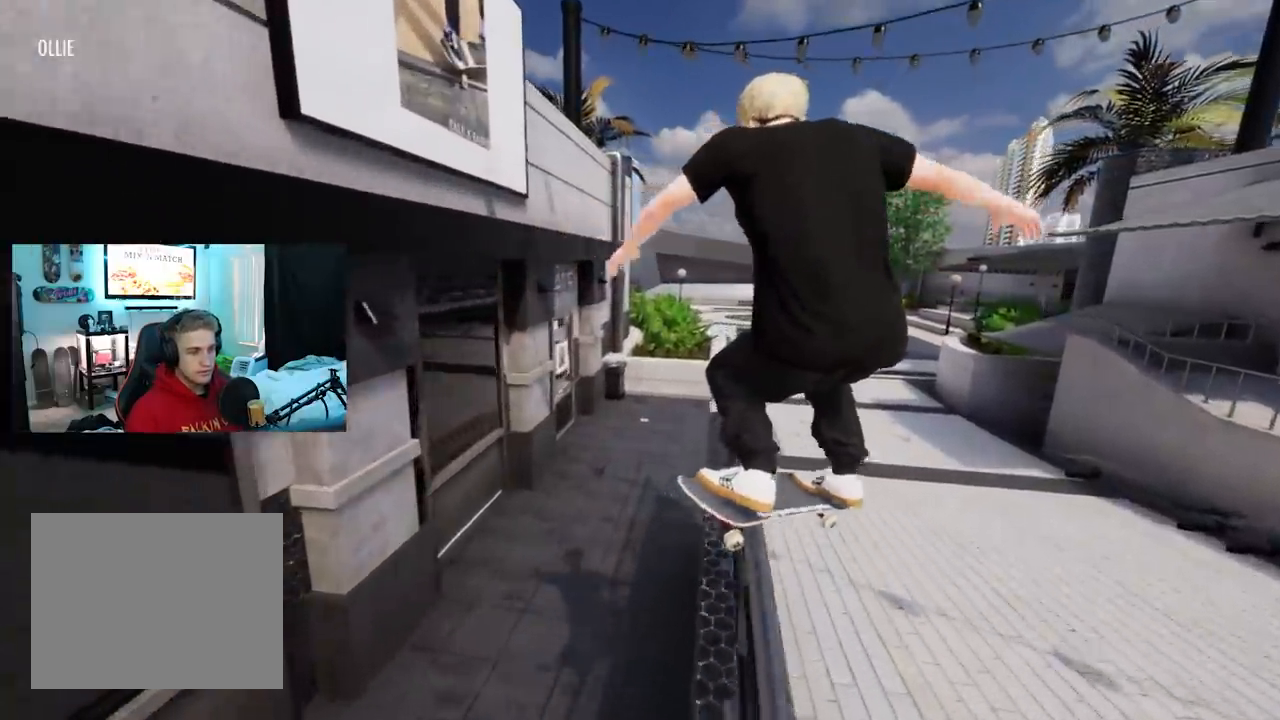
{"buttons": ["R2"], "left_stick": "center", "right_stick": "center", "events": [[201, "R2", "up"], [434, "R2", "down"]]}
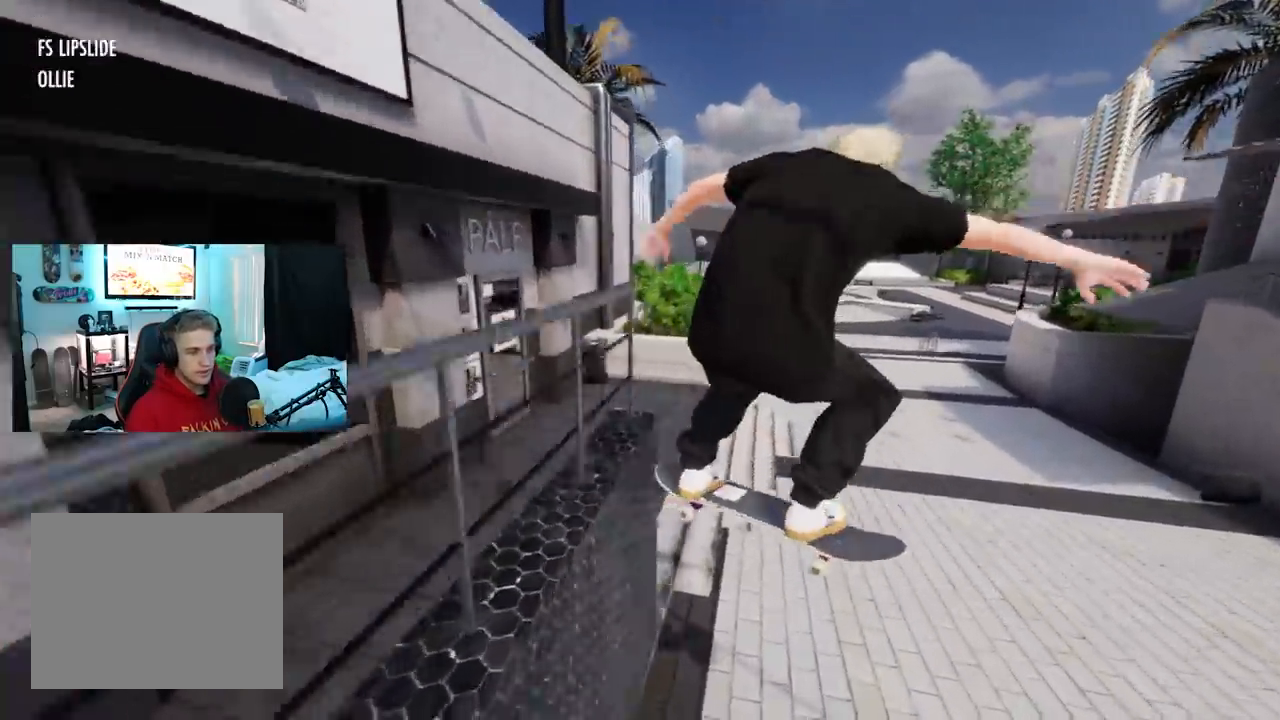
{"buttons": ["R2"], "left_stick": "center", "right_stick": "center", "events": [[183, "R2", "up"], [450, "R2", "down"]]}
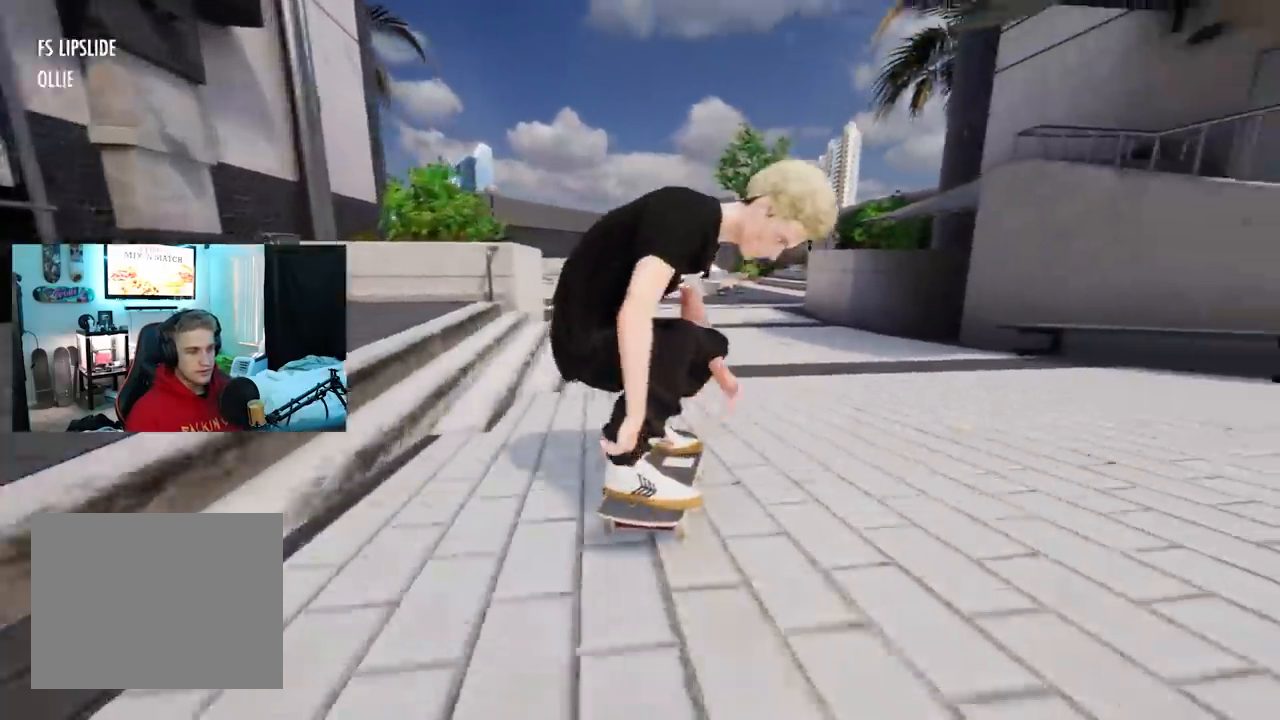
{"buttons": [], "left_stick": "center", "right_stick": "center", "events": [[267, "R2", "up"]]}
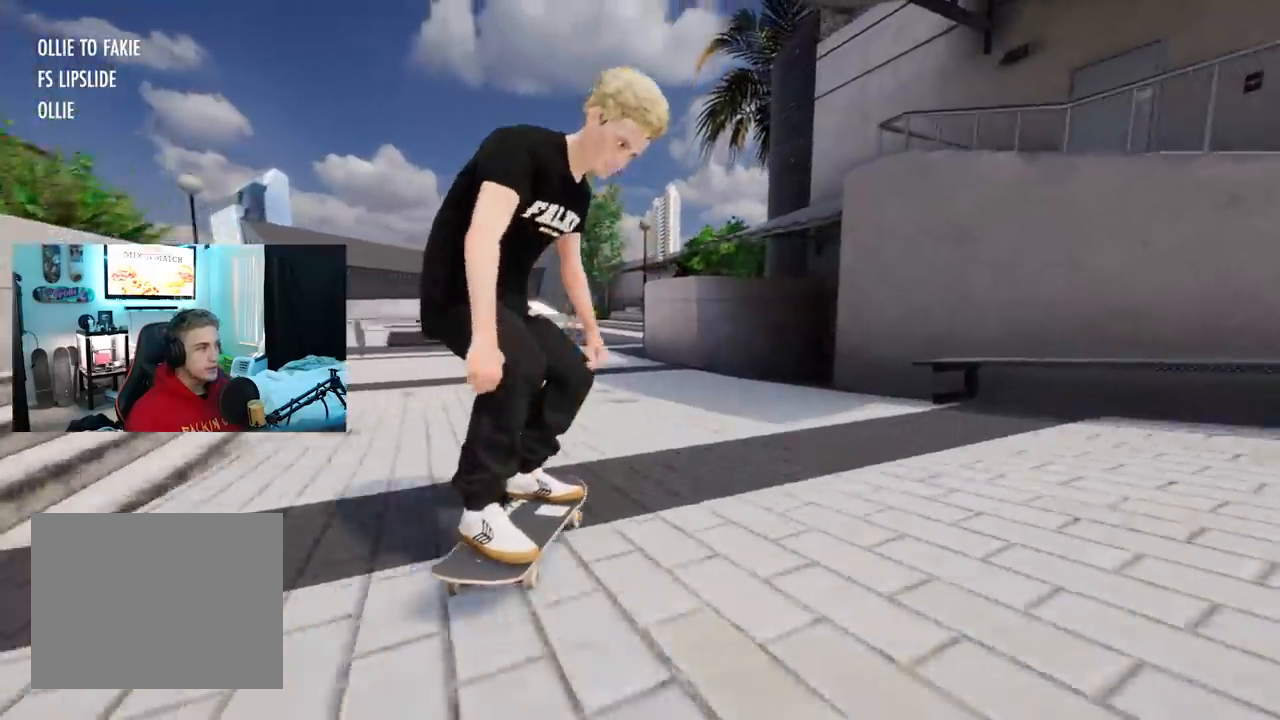
{"buttons": [], "left_stick": "center", "right_stick": "center", "events": [[183, "L2", "down"], [400, "L2", "up"]]}
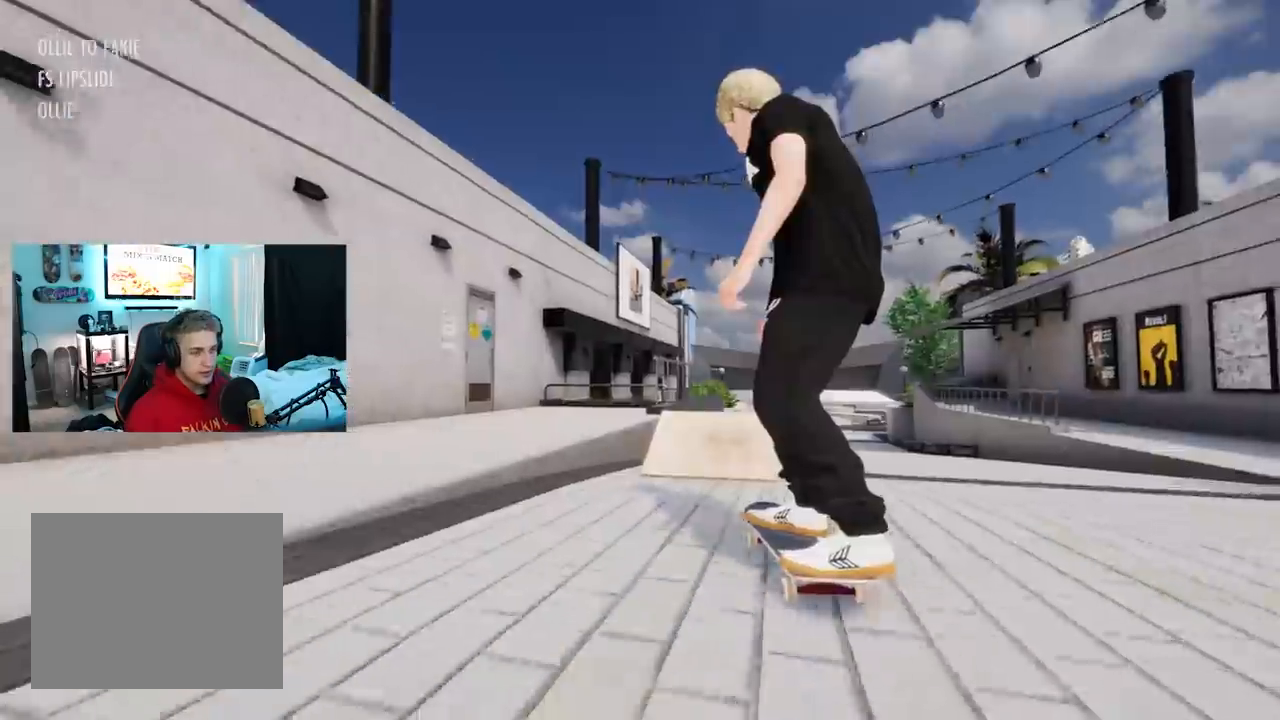
{"buttons": [], "left_stick": "down", "right_stick": "down", "events": [[201, "left_stick", "down"], [217, "right_stick", "down"]]}
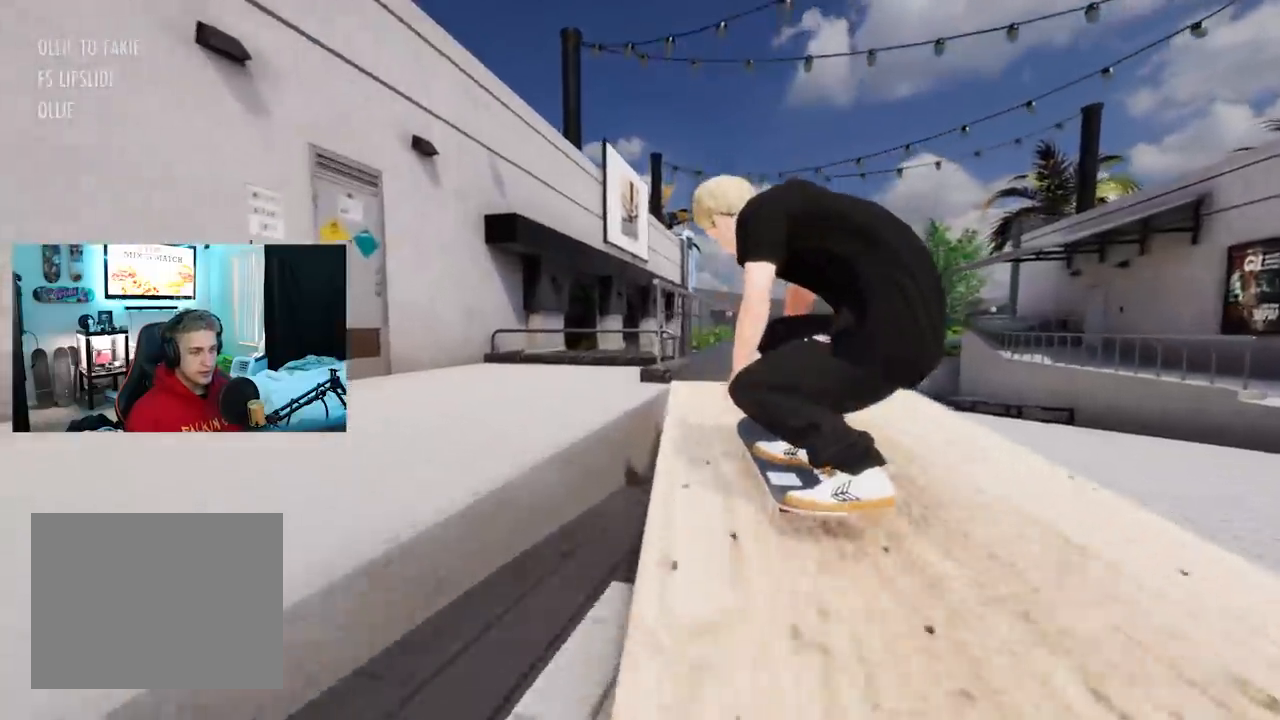
{"buttons": ["R2"], "left_stick": "center", "right_stick": "up-right", "events": [[133, "R2", "down"], [150, "left_stick", "center"], [150, "right_stick", "center"], [267, "R2", "up"], [367, "right_stick", "up-right"], [434, "R2", "down"]]}
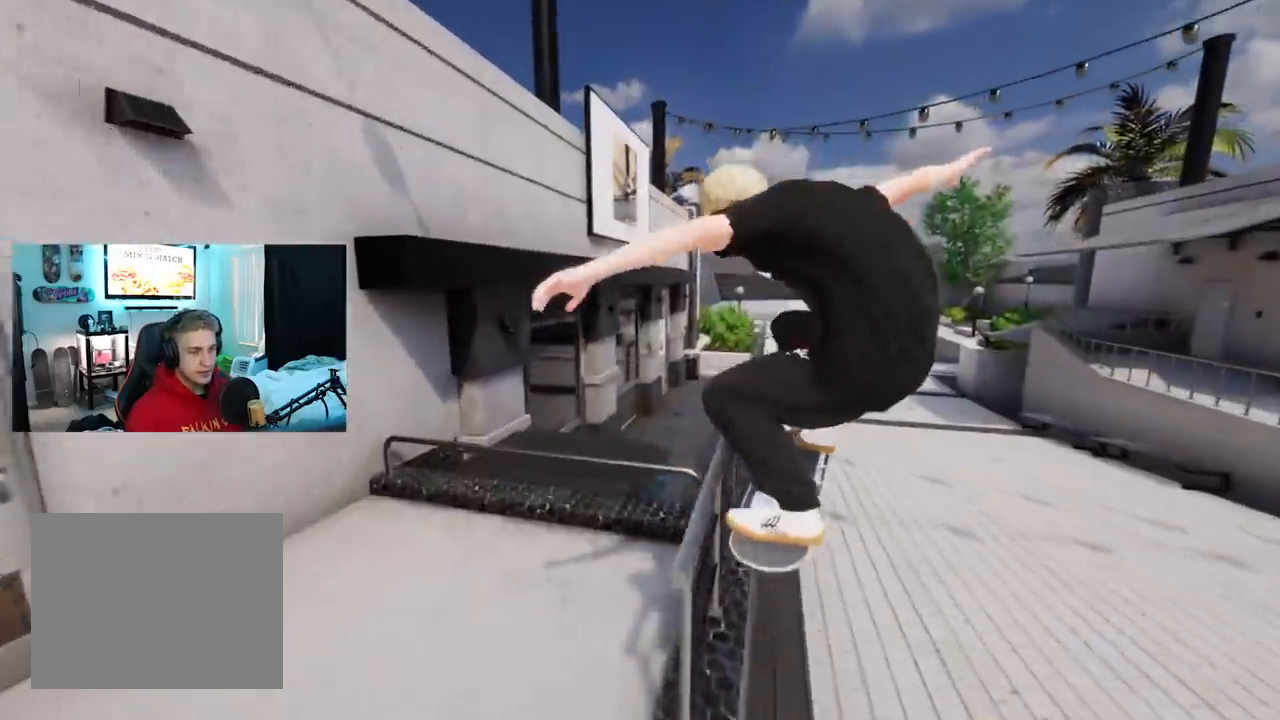
{"buttons": ["R2"], "left_stick": "center", "right_stick": "up-right", "events": [[34, "R2", "up"], [234, "R2", "down"], [301, "R2", "up"], [401, "R2", "down"]]}
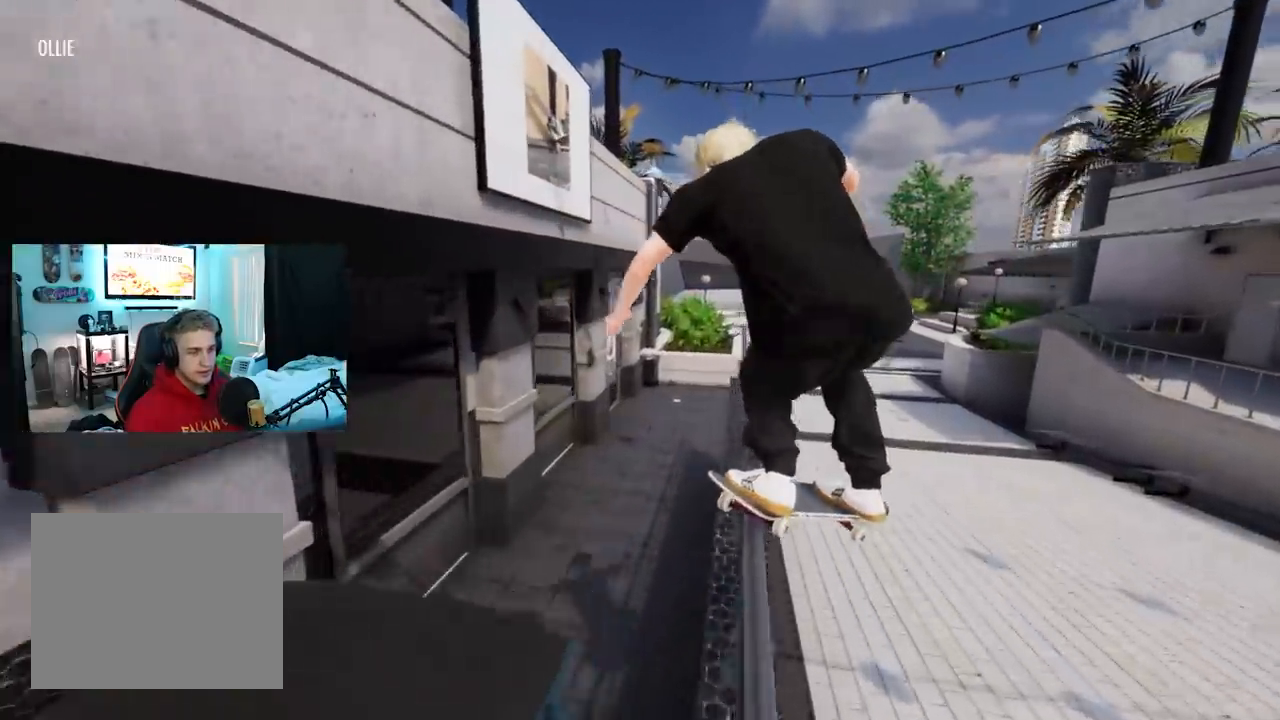
{"buttons": ["R2"], "left_stick": "center", "right_stick": "center", "events": [[17, "R2", "up"], [83, "R2", "down"], [183, "R2", "up"], [217, "left_stick", "down"], [317, "right_stick", "center"], [334, "left_stick", "center"], [350, "R2", "down"]]}
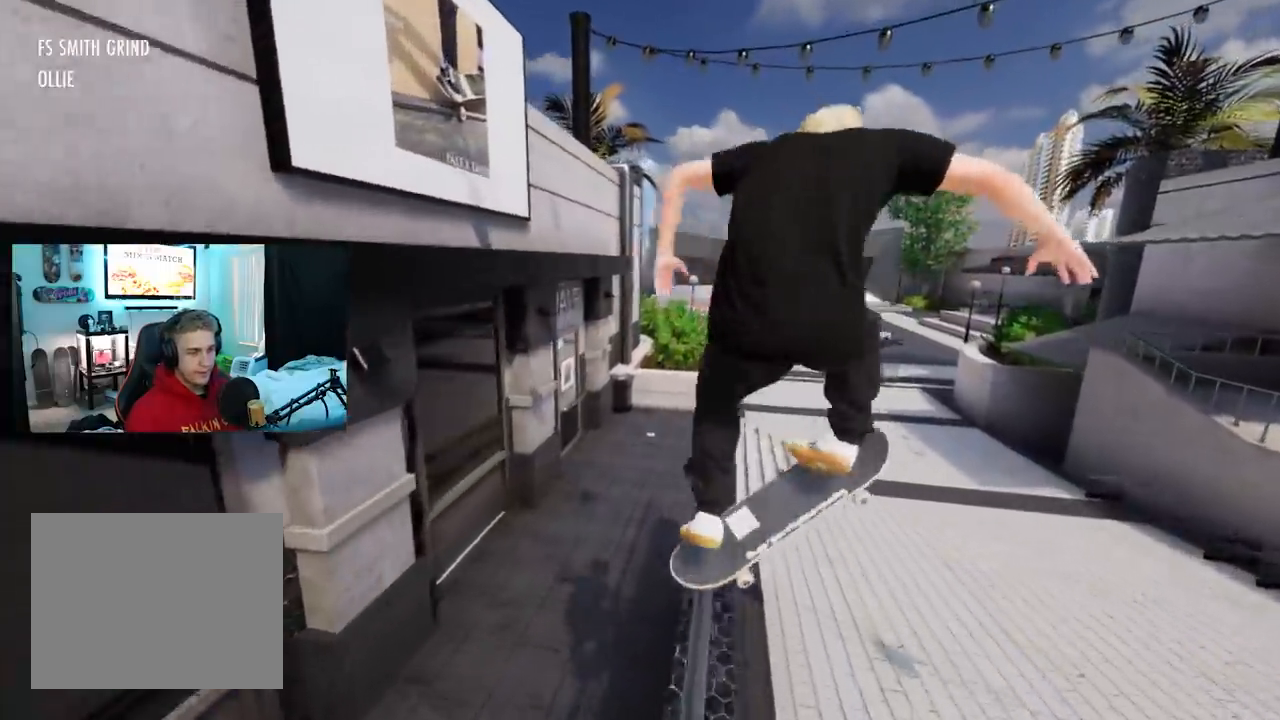
{"buttons": ["R2"], "left_stick": "center", "right_stick": "center", "events": [[101, "R2", "up"], [201, "R2", "down"], [317, "R2", "up"], [484, "R2", "down"]]}
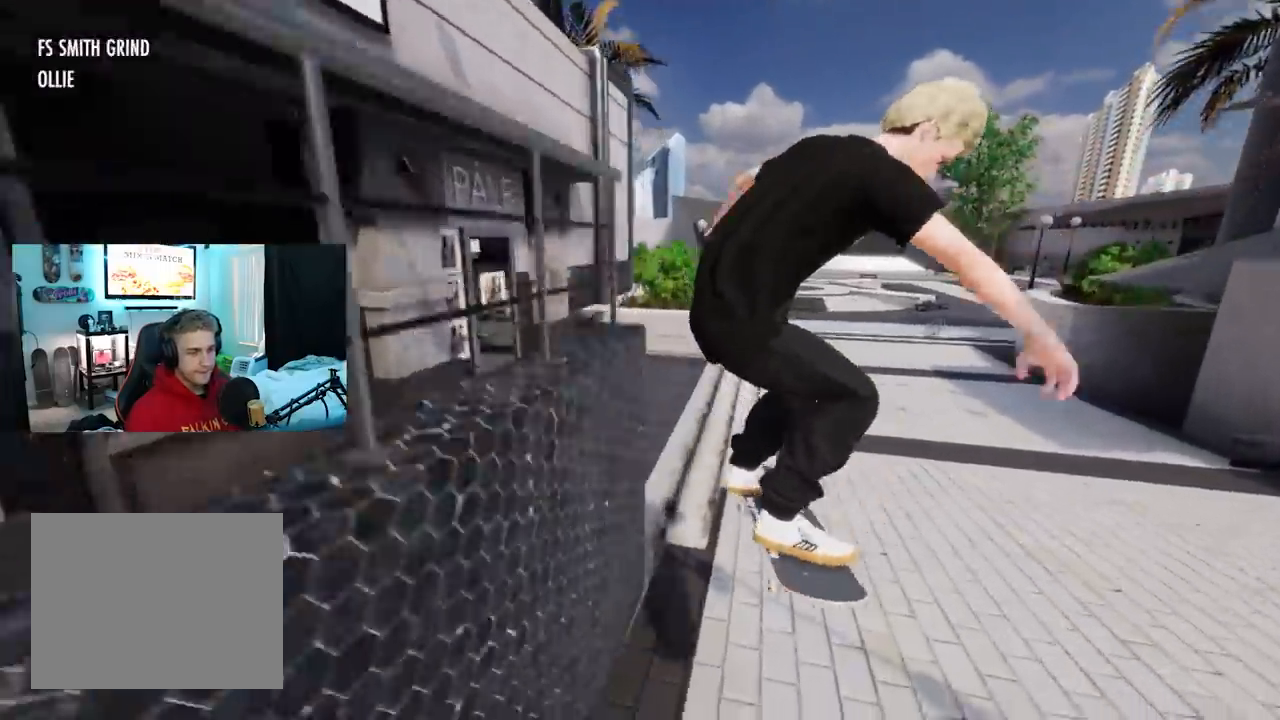
{"buttons": ["R2"], "left_stick": "center", "right_stick": "center", "events": [[117, "R2", "up"], [317, "R2", "down"]]}
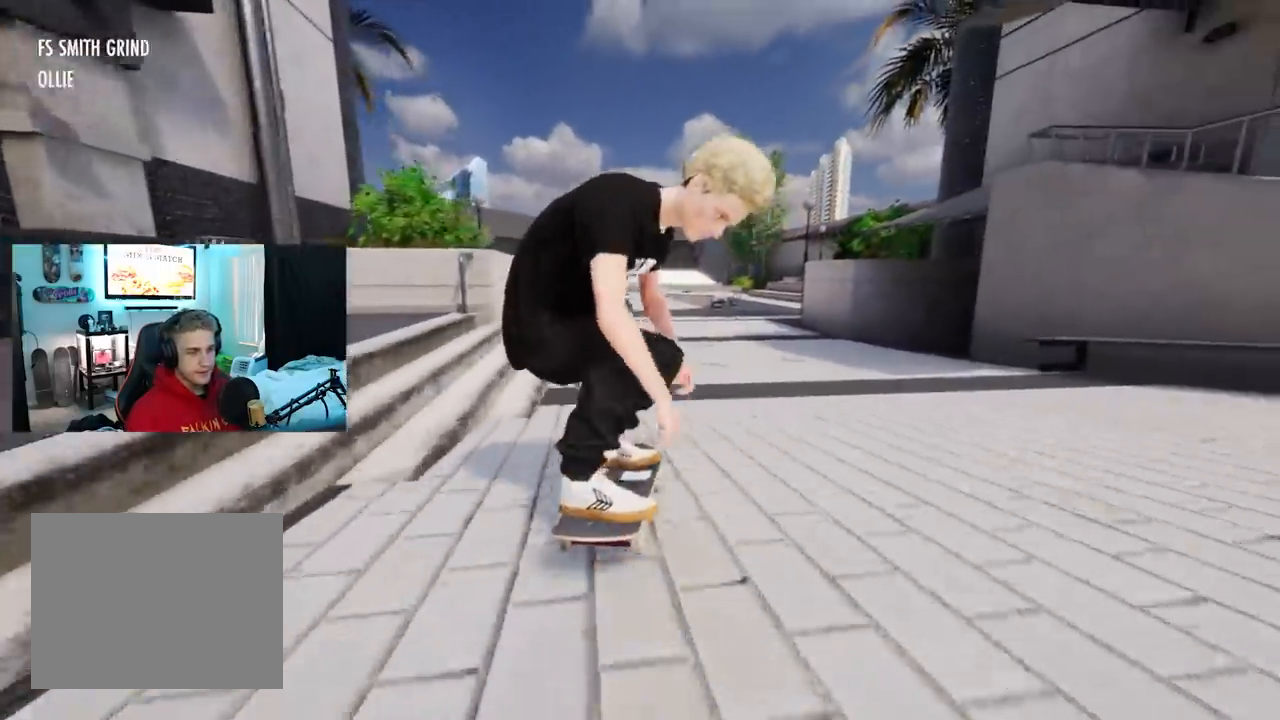
{"buttons": [], "left_stick": "center", "right_stick": "center", "events": [[83, "R2", "up"], [183, "L2", "down"], [250, "L2", "up"], [383, "L2", "down"], [467, "L2", "up"]]}